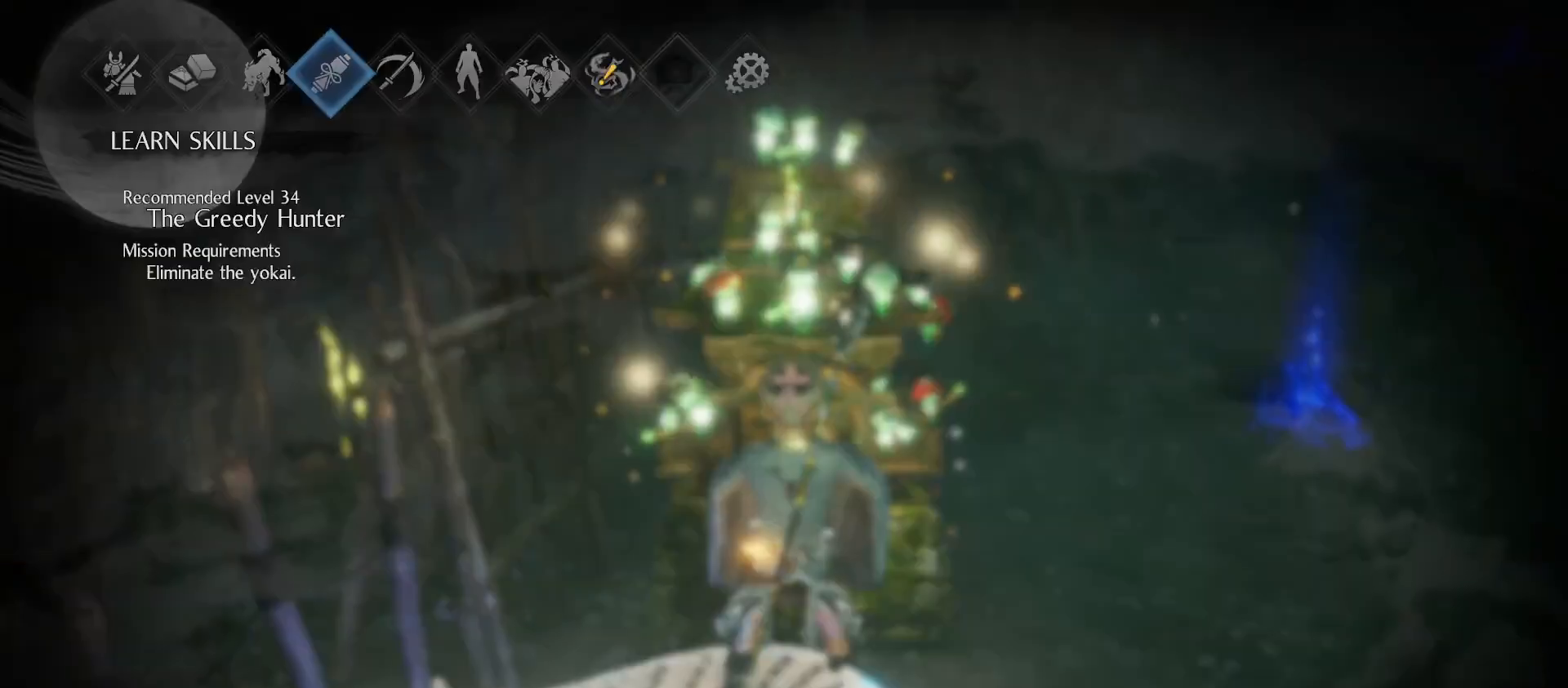
Gameplay with a controller (PlayStation layout); each line is a JSON object with the inputs held at the frame after it. "events" lists button and stick changes between this image and that frame as [ms after this image, input, new state], when the widget could be followed in between.
{"buttons": [], "left_stick": "center", "right_stick": "center", "events": [[400, "R1", "down"], [500, "R1", "up"]]}
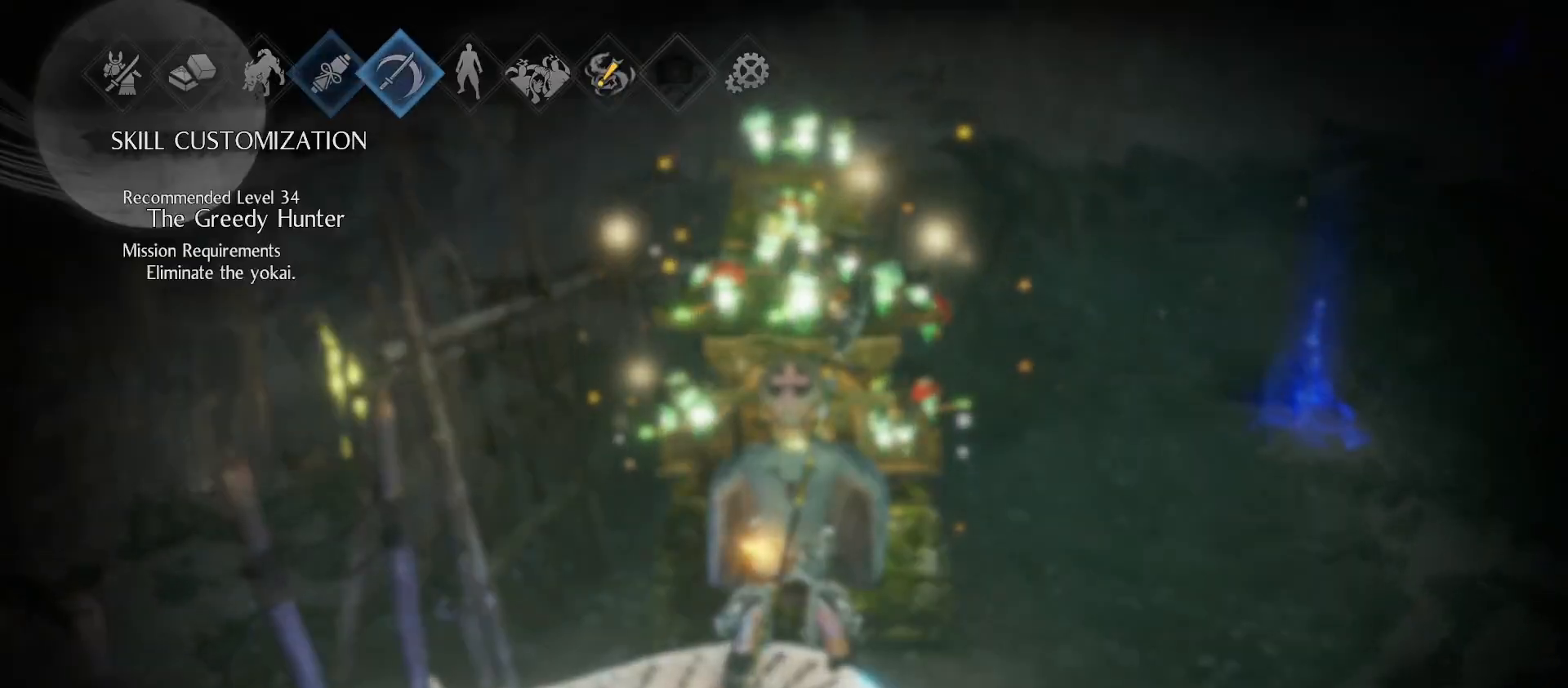
{"buttons": [], "left_stick": "center", "right_stick": "center", "events": [[67, "R1", "down"], [133, "R1", "up"], [200, "R1", "down"], [300, "R1", "up"]]}
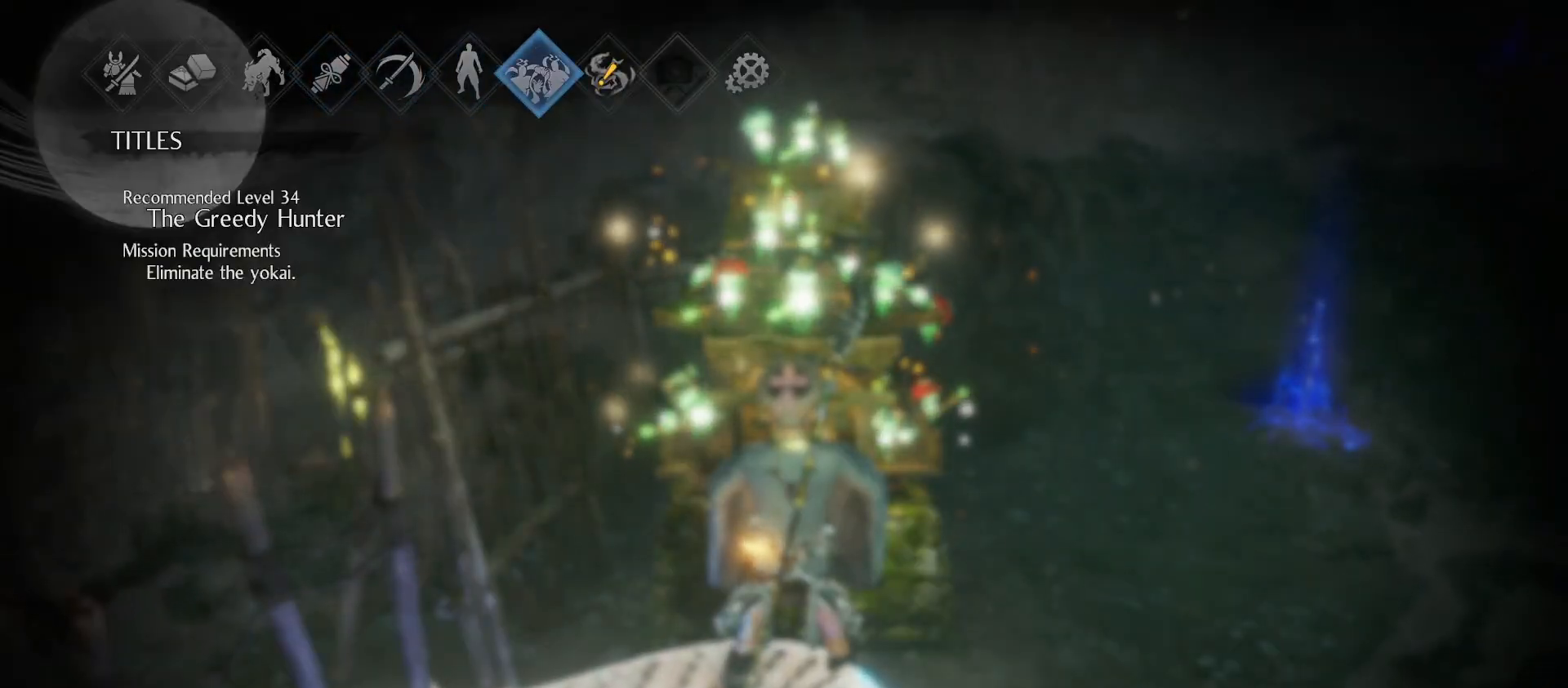
{"buttons": [], "left_stick": "center", "right_stick": "center", "events": [[100, "R1", "down"], [200, "R1", "up"]]}
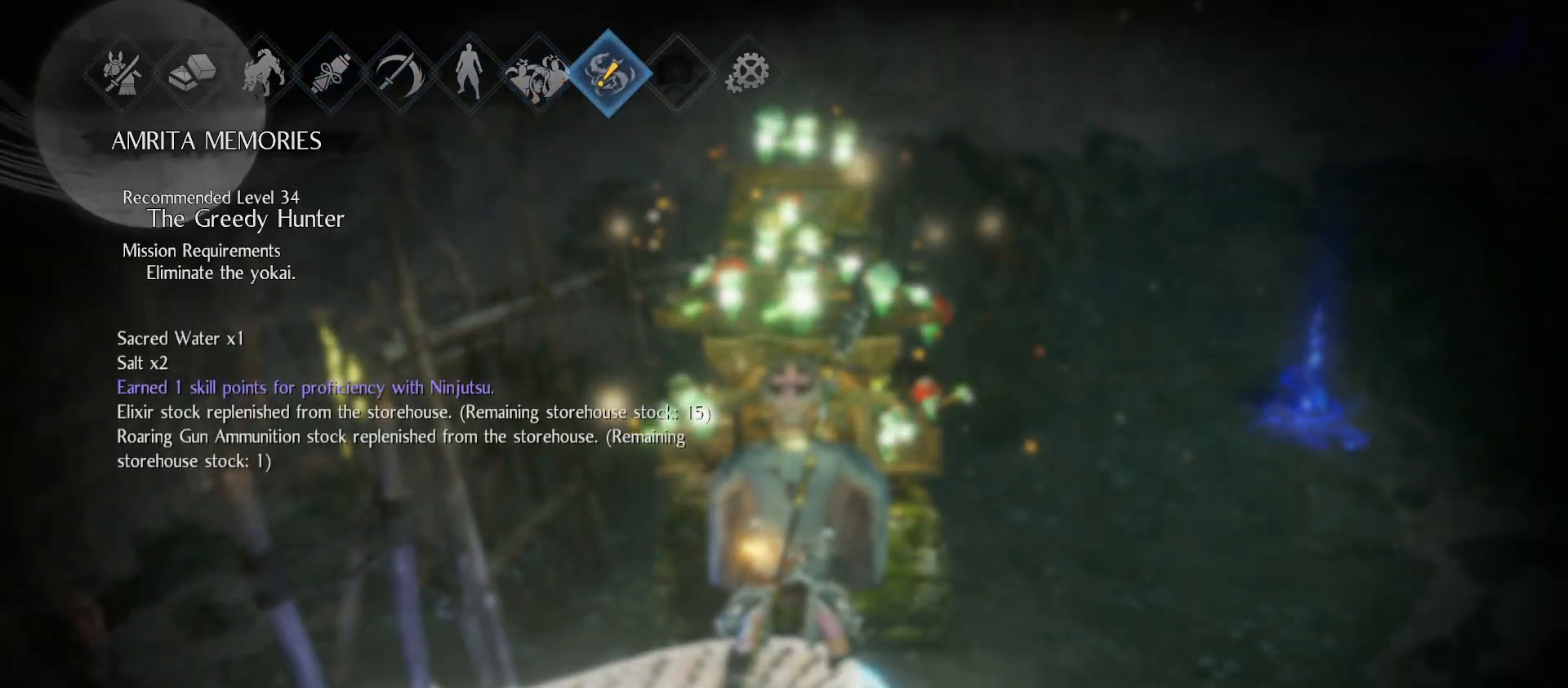
{"buttons": [], "left_stick": "center", "right_stick": "center", "events": []}
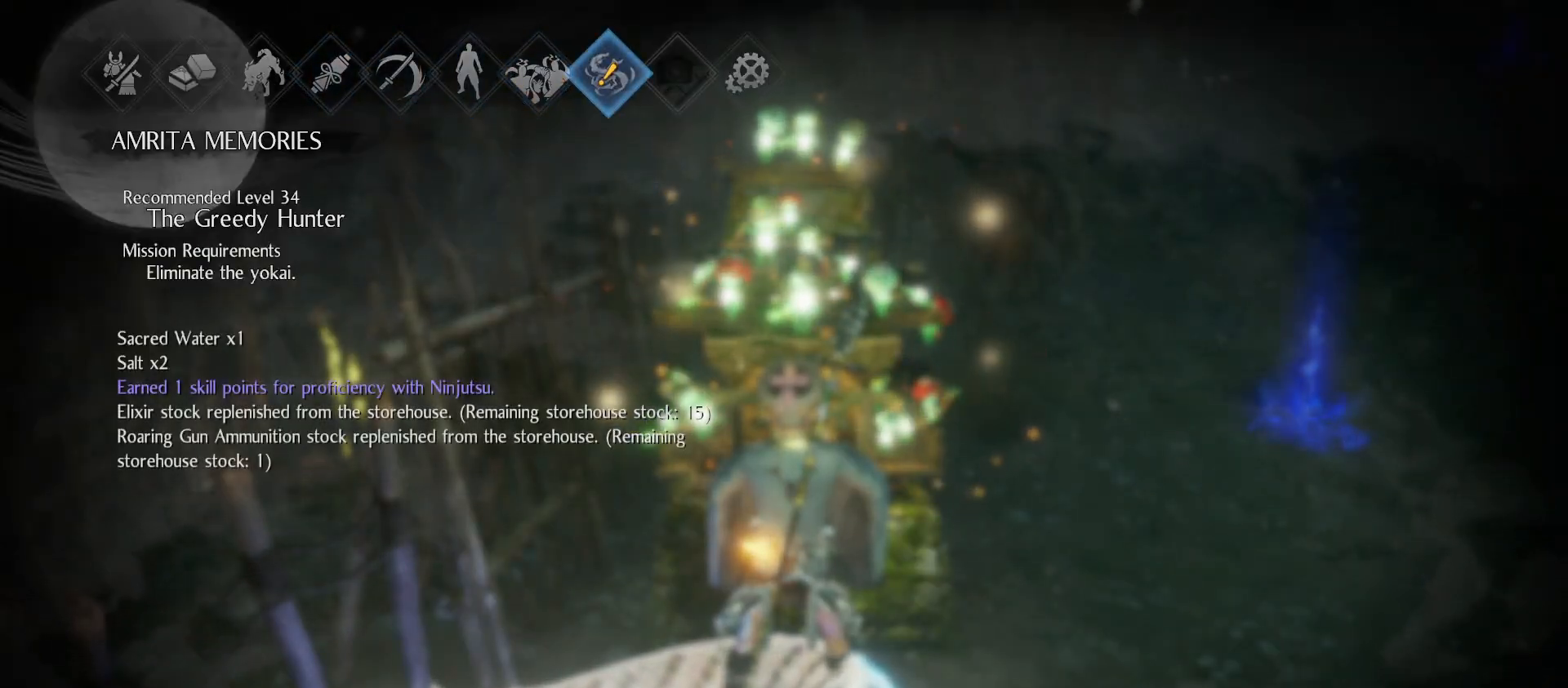
{"buttons": [], "left_stick": "center", "right_stick": "center", "events": []}
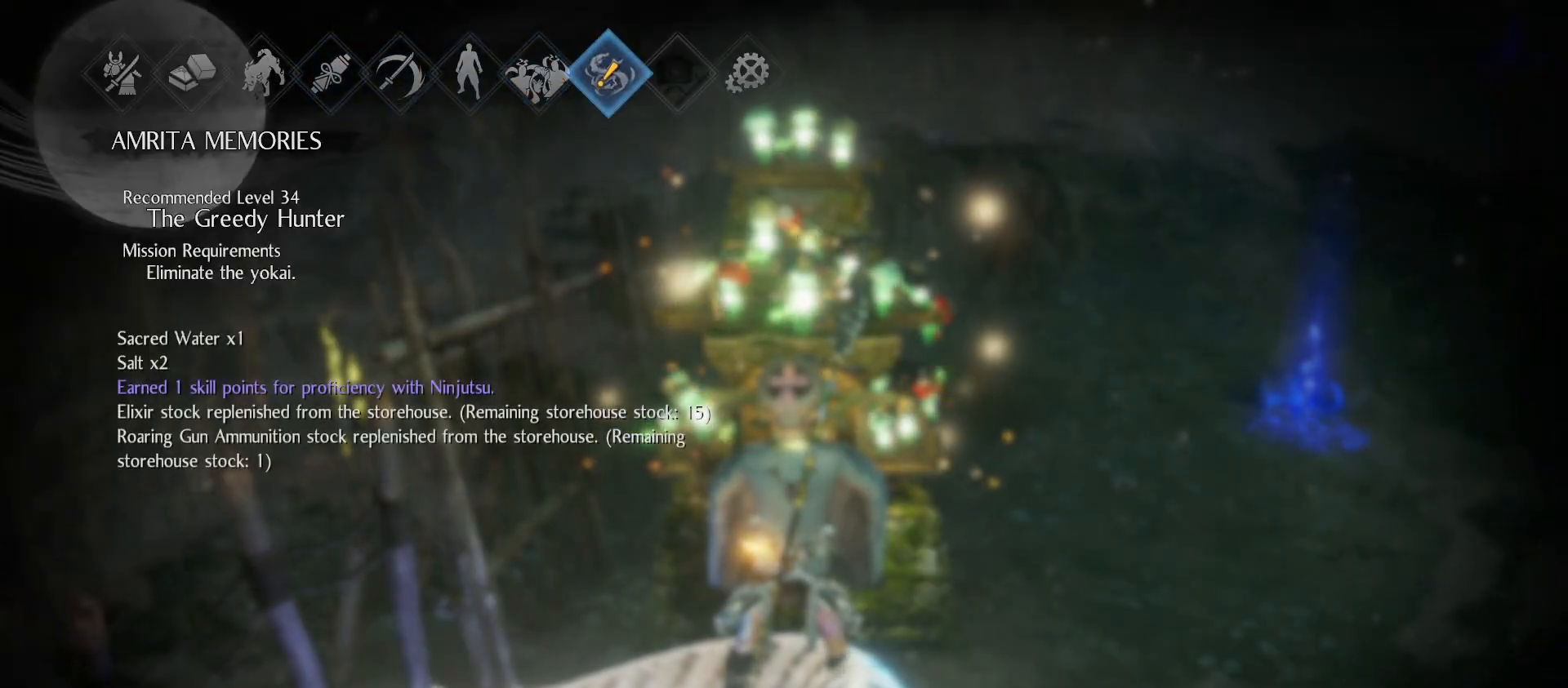
{"buttons": ["L1"], "left_stick": "center", "right_stick": "center", "events": [[167, "L1", "down"], [333, "L1", "up"], [433, "L1", "down"]]}
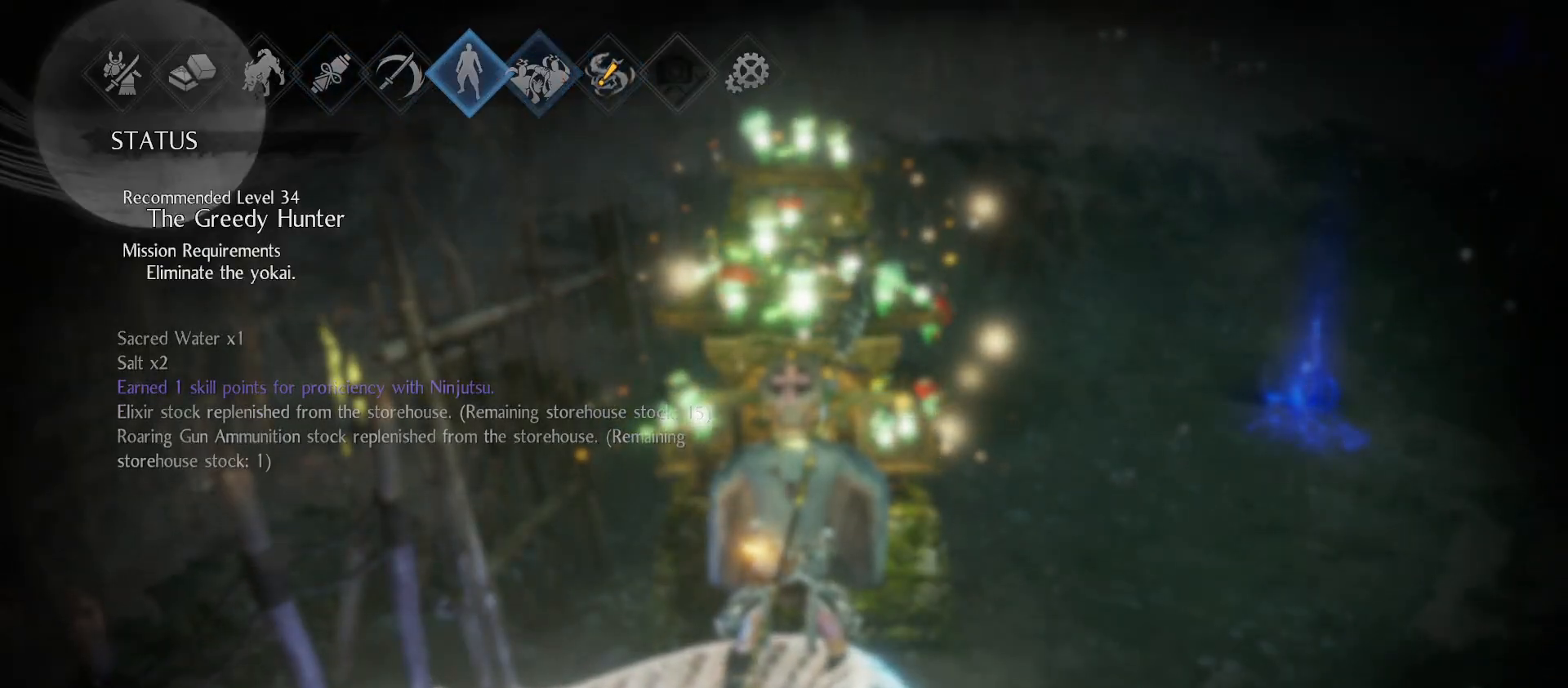
{"buttons": [], "left_stick": "center", "right_stick": "center", "events": [[67, "L1", "up"], [133, "L1", "down"], [267, "L1", "up"], [333, "L1", "down"], [467, "L1", "up"]]}
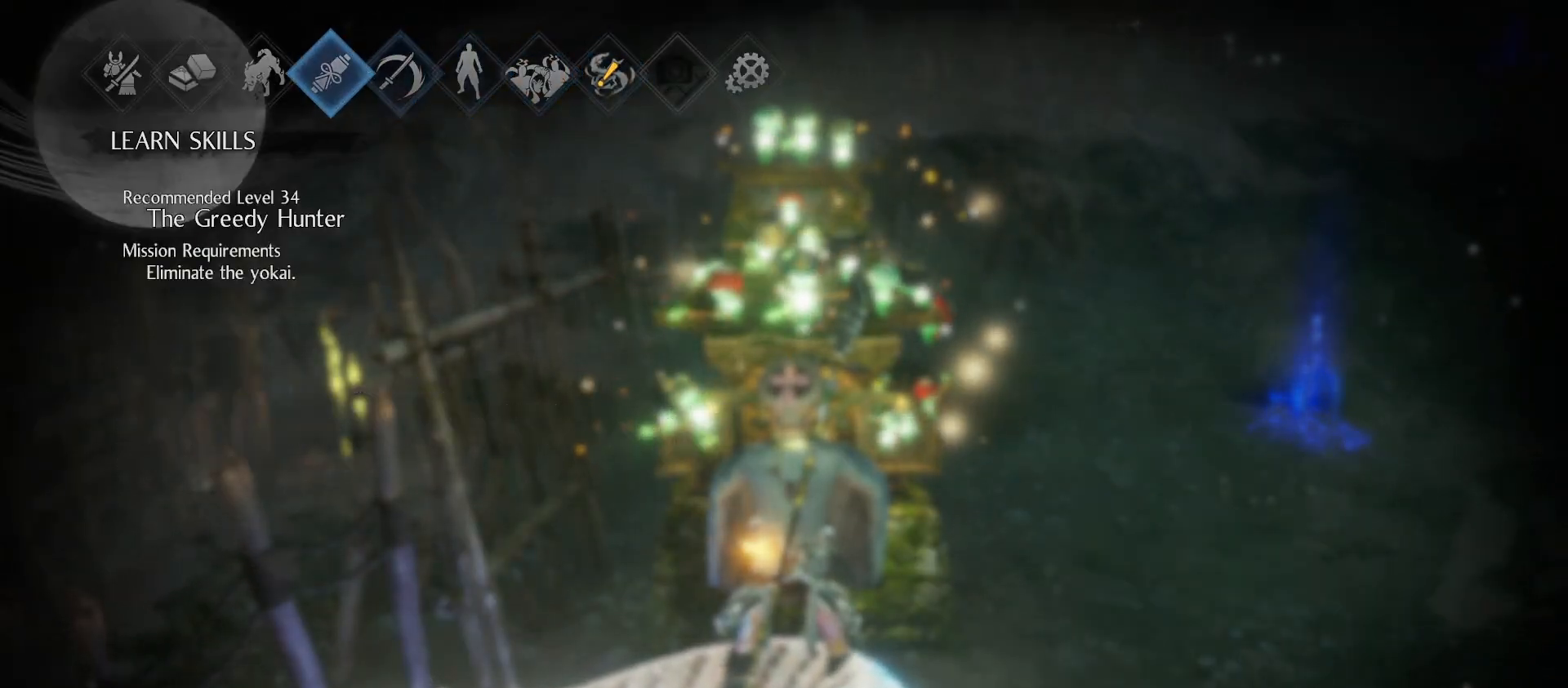
{"buttons": [], "left_stick": "center", "right_stick": "center", "events": [[133, "L1", "down"], [300, "L1", "up"], [367, "L1", "down"], [500, "L1", "up"]]}
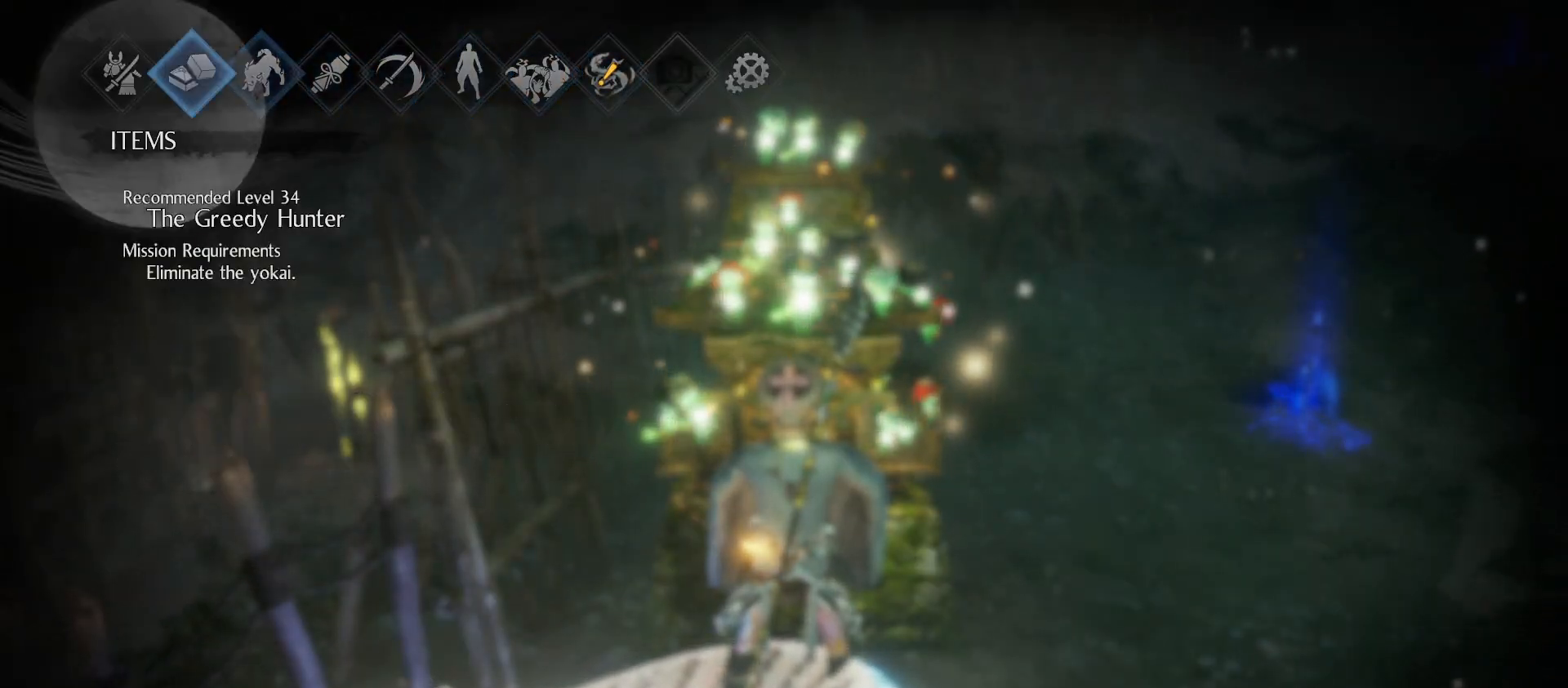
{"buttons": [], "left_stick": "center", "right_stick": "center", "events": [[100, "CROSS", "down"], [200, "CROSS", "up"]]}
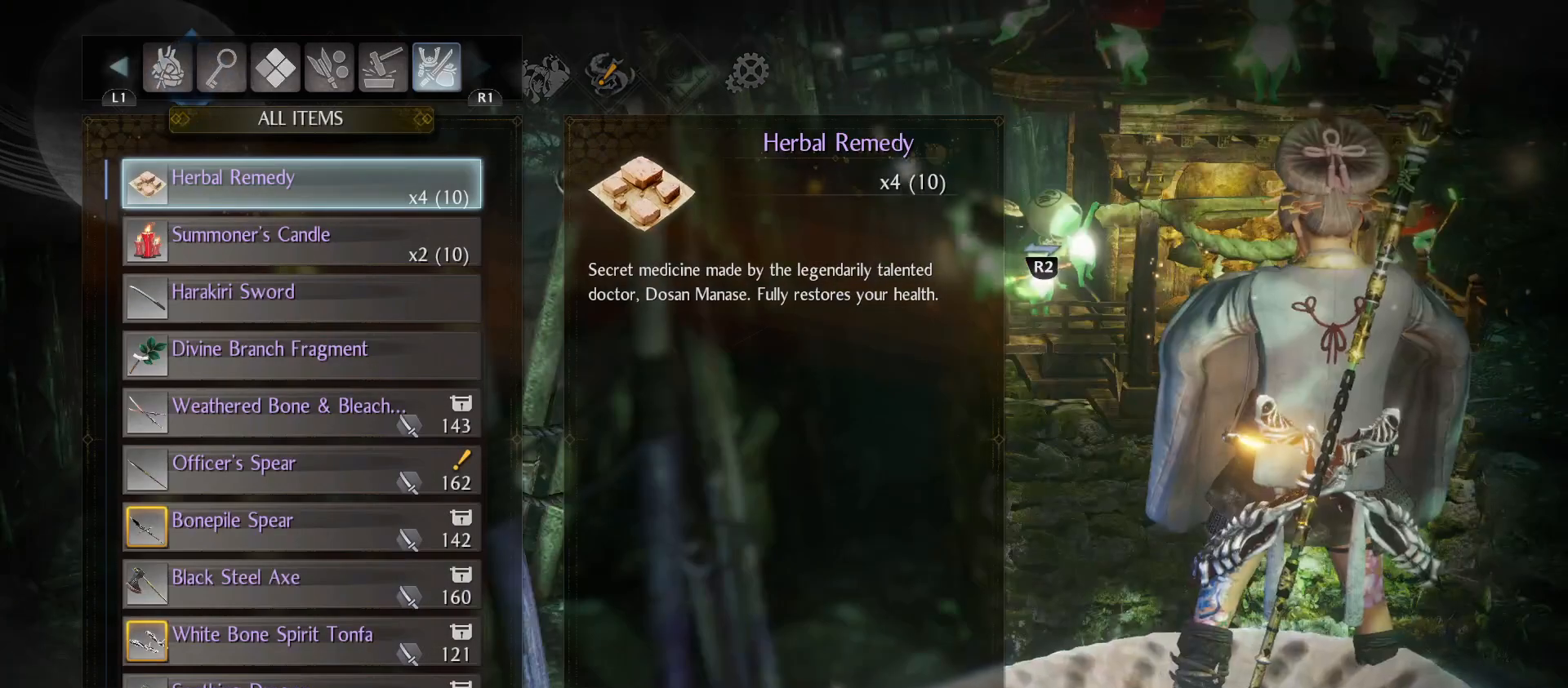
{"buttons": [], "left_stick": "center", "right_stick": "center", "events": []}
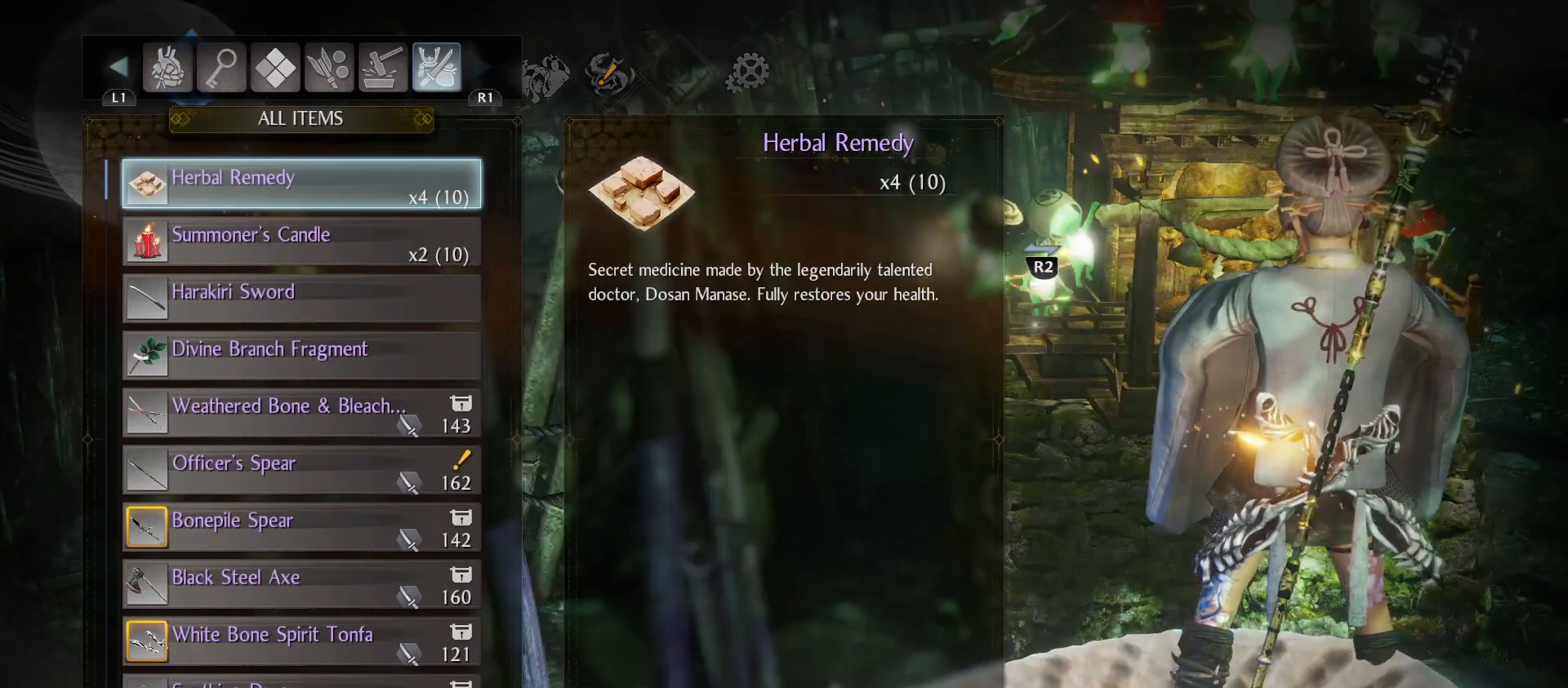
{"buttons": [], "left_stick": "center", "right_stick": "center", "events": []}
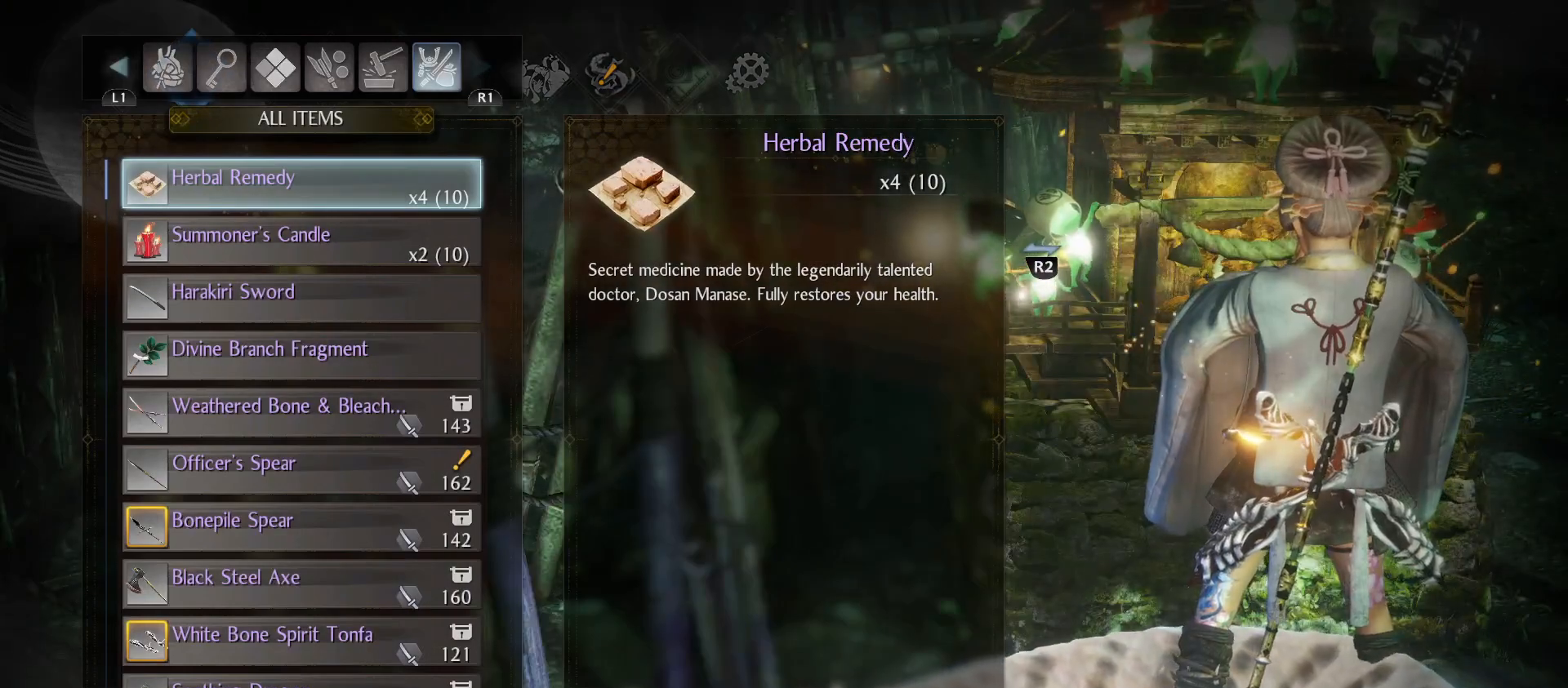
{"buttons": [], "left_stick": "center", "right_stick": "center", "events": [[367, "CIRCLE", "down"], [500, "CIRCLE", "up"]]}
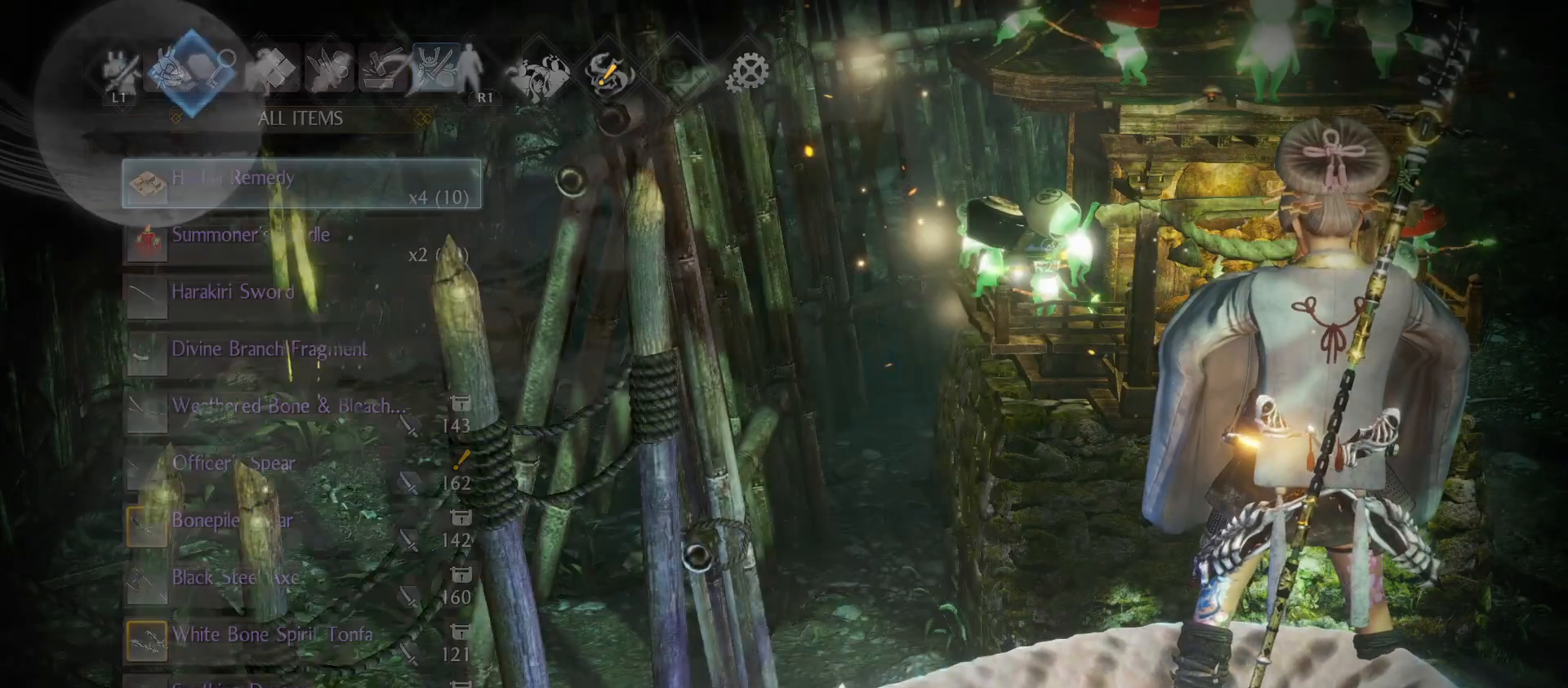
{"buttons": [], "left_stick": "center", "right_stick": "center", "events": []}
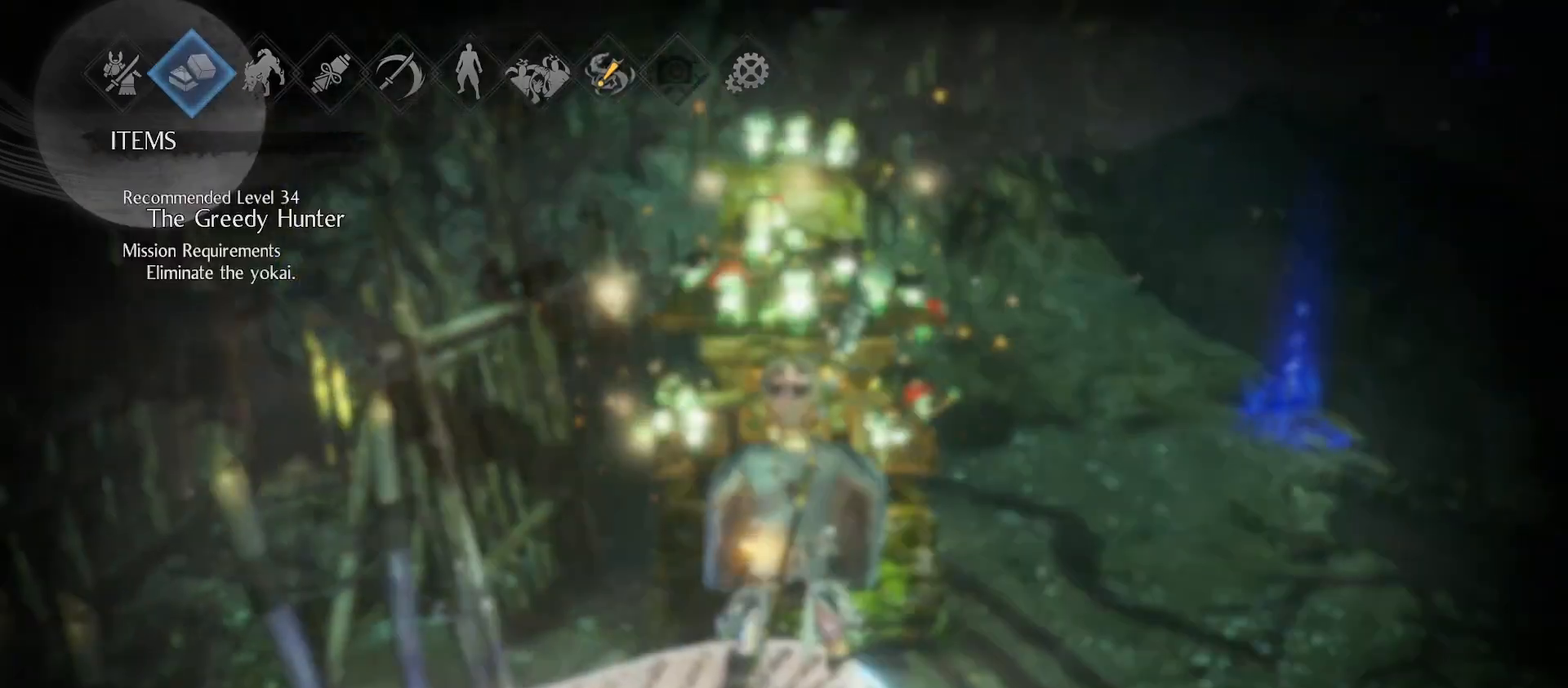
{"buttons": [], "left_stick": "up", "right_stick": "center", "events": [[100, "CIRCLE", "down"], [233, "CIRCLE", "up"], [467, "left_stick", "up"]]}
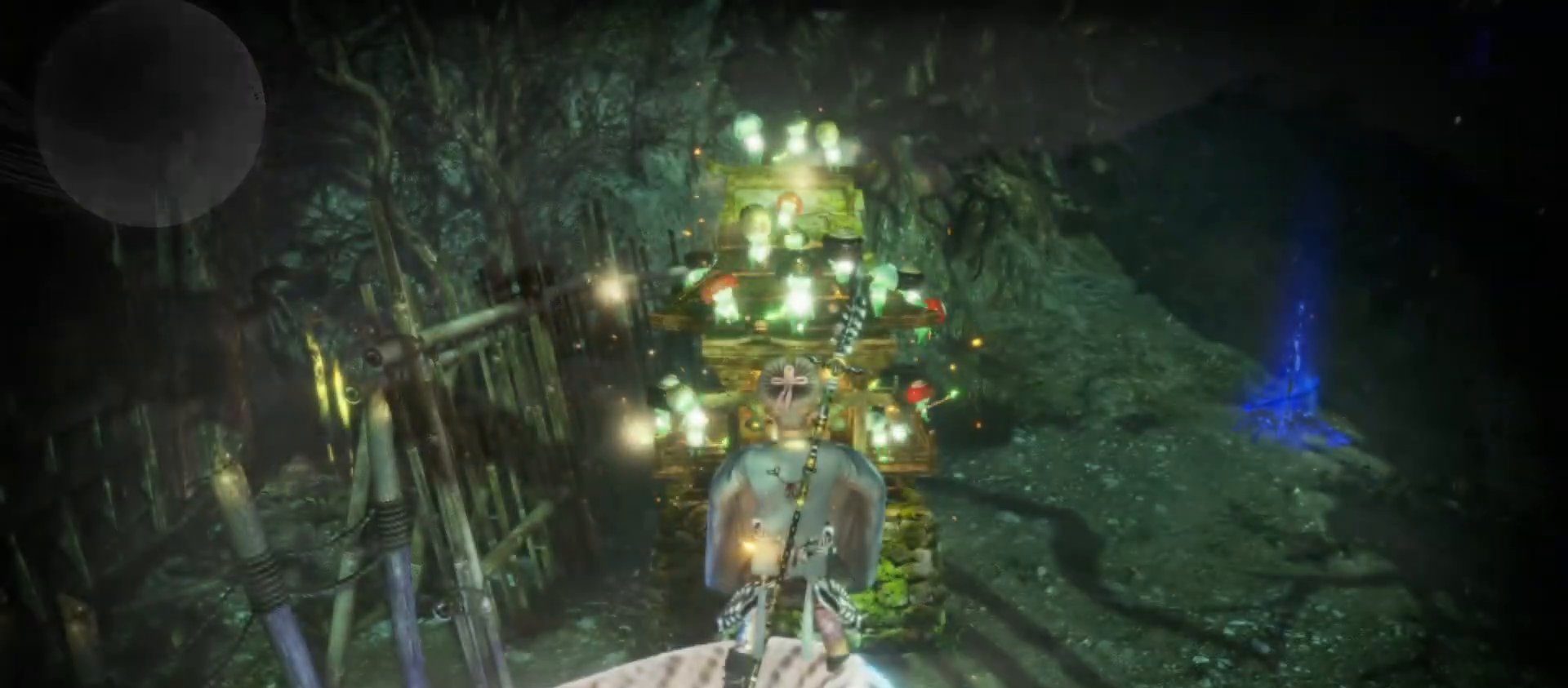
{"buttons": [], "left_stick": "center", "right_stick": "center", "events": [[100, "left_stick", "center"]]}
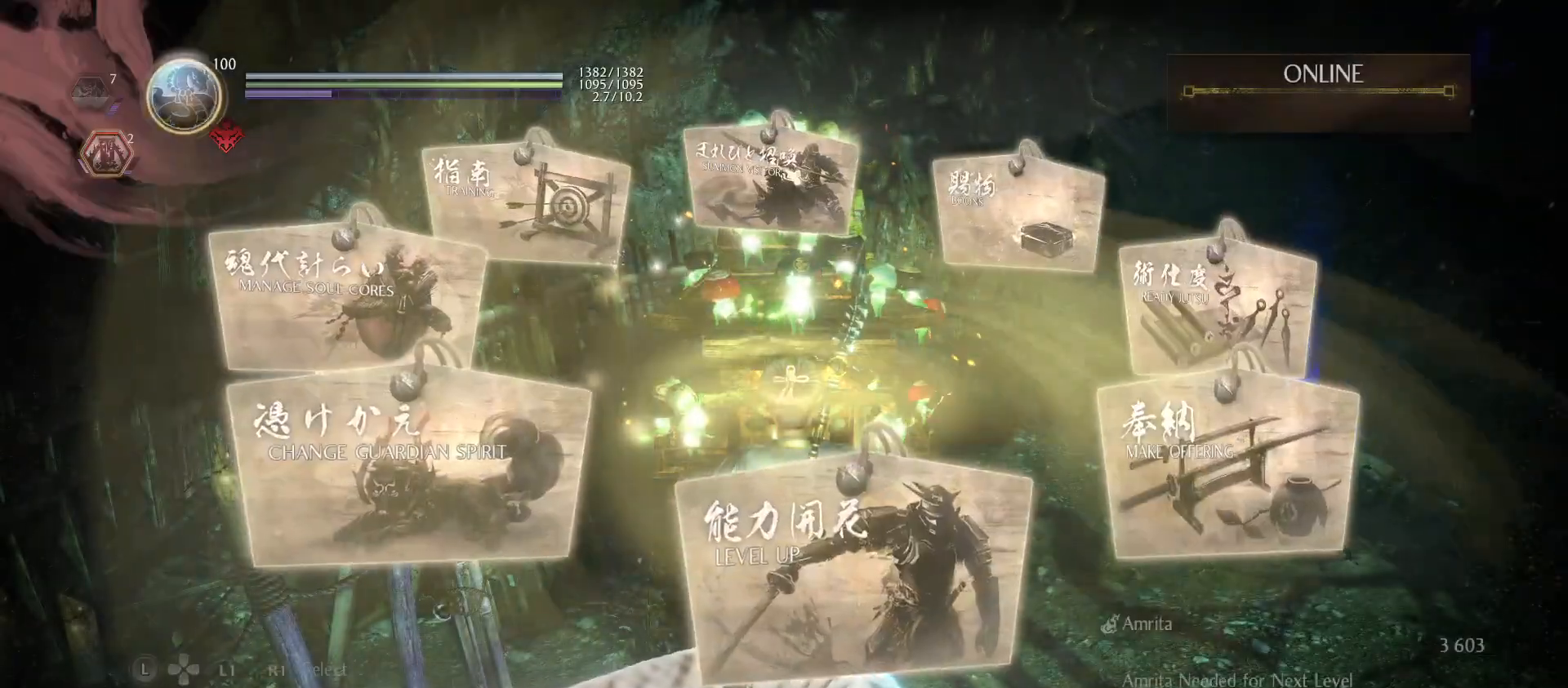
{"buttons": ["DPAD_RIGHT"], "left_stick": "center", "right_stick": "center", "events": [[433, "DPAD_RIGHT", "down"]]}
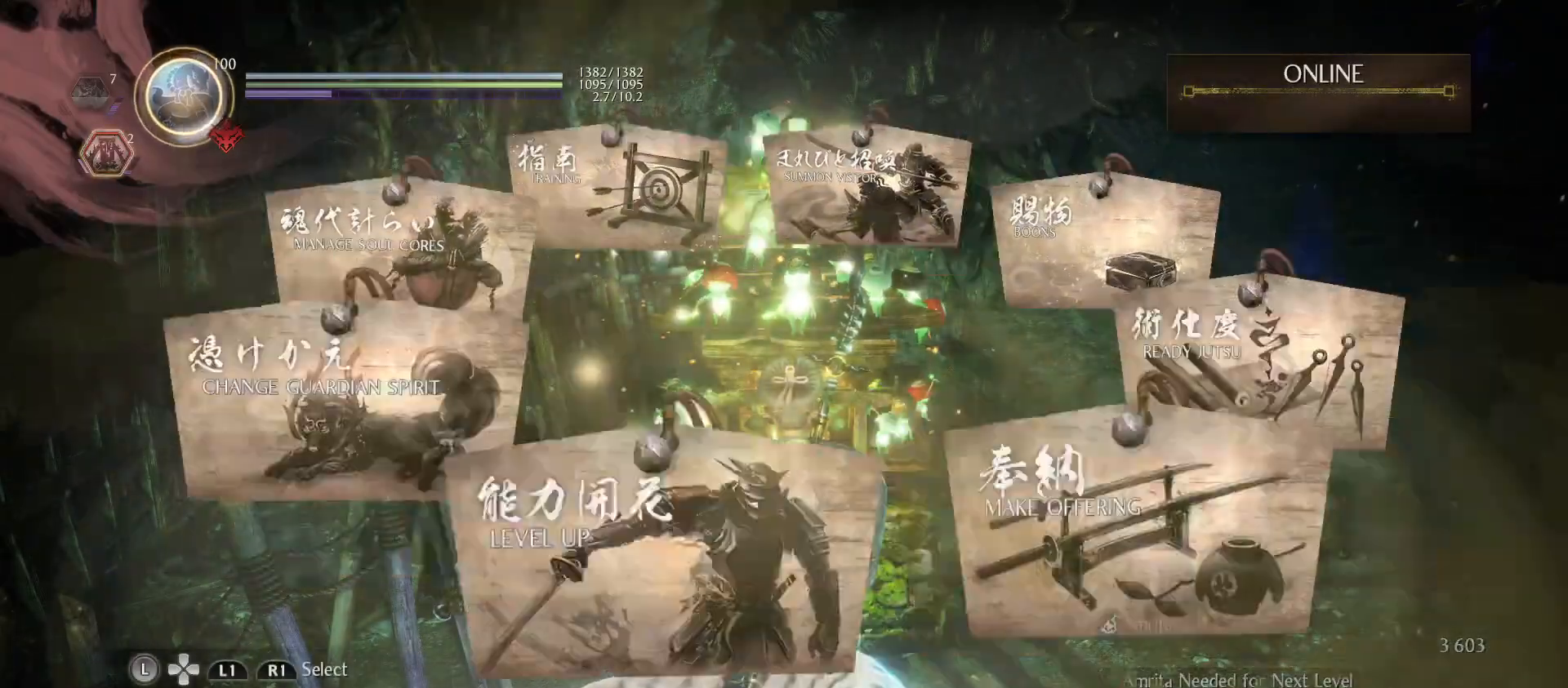
{"buttons": ["CROSS"], "left_stick": "center", "right_stick": "center", "events": [[33, "DPAD_RIGHT", "up"], [167, "DPAD_RIGHT", "down"], [267, "DPAD_RIGHT", "up"], [433, "CROSS", "down"]]}
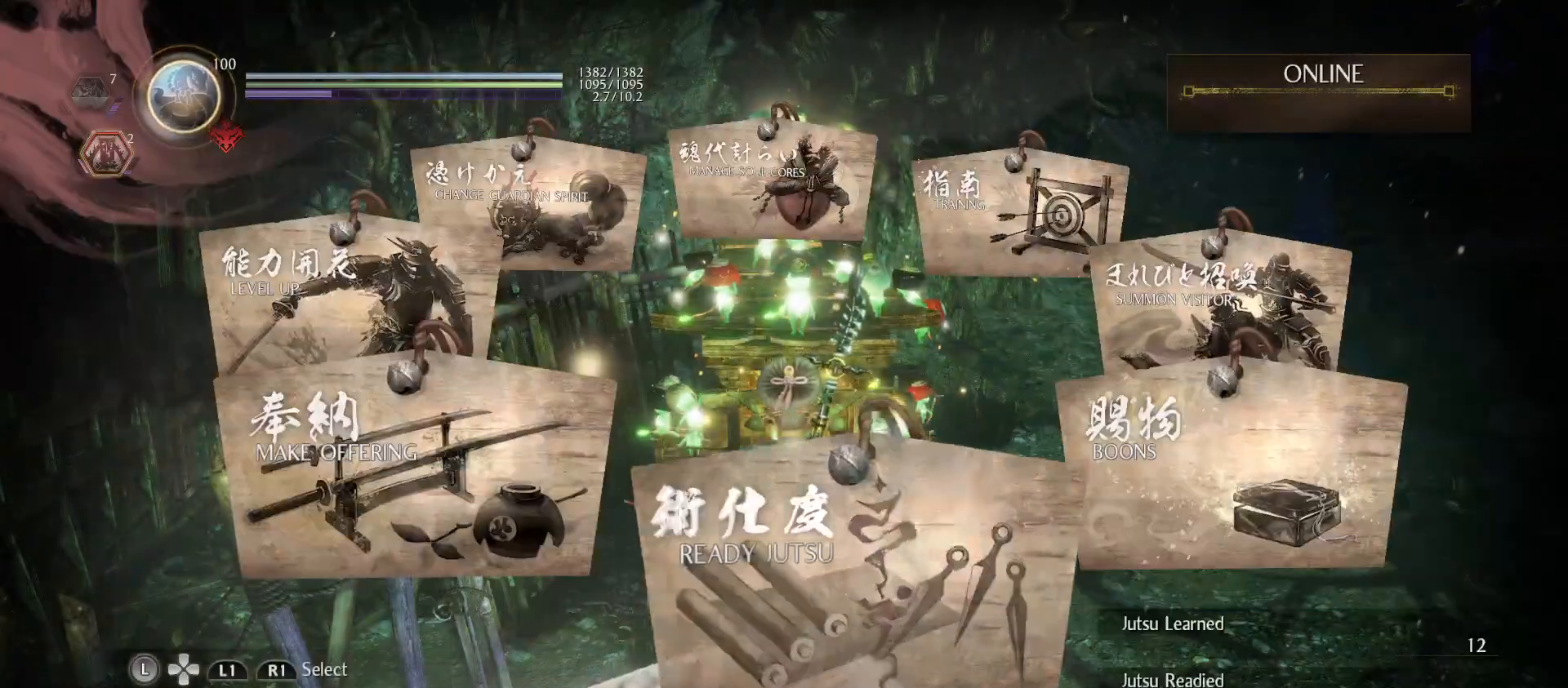
{"buttons": [], "left_stick": "center", "right_stick": "center", "events": [[67, "CROSS", "up"]]}
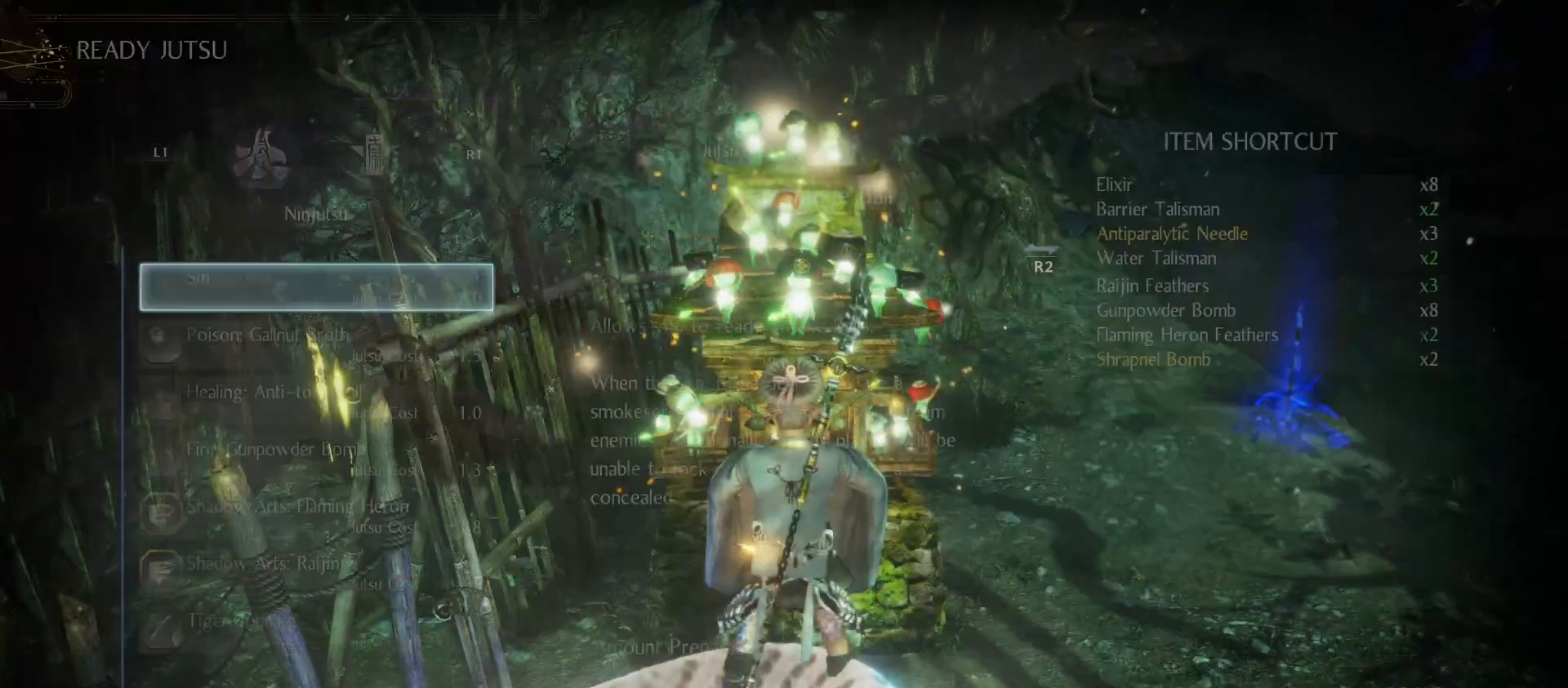
{"buttons": [], "left_stick": "center", "right_stick": "center", "events": []}
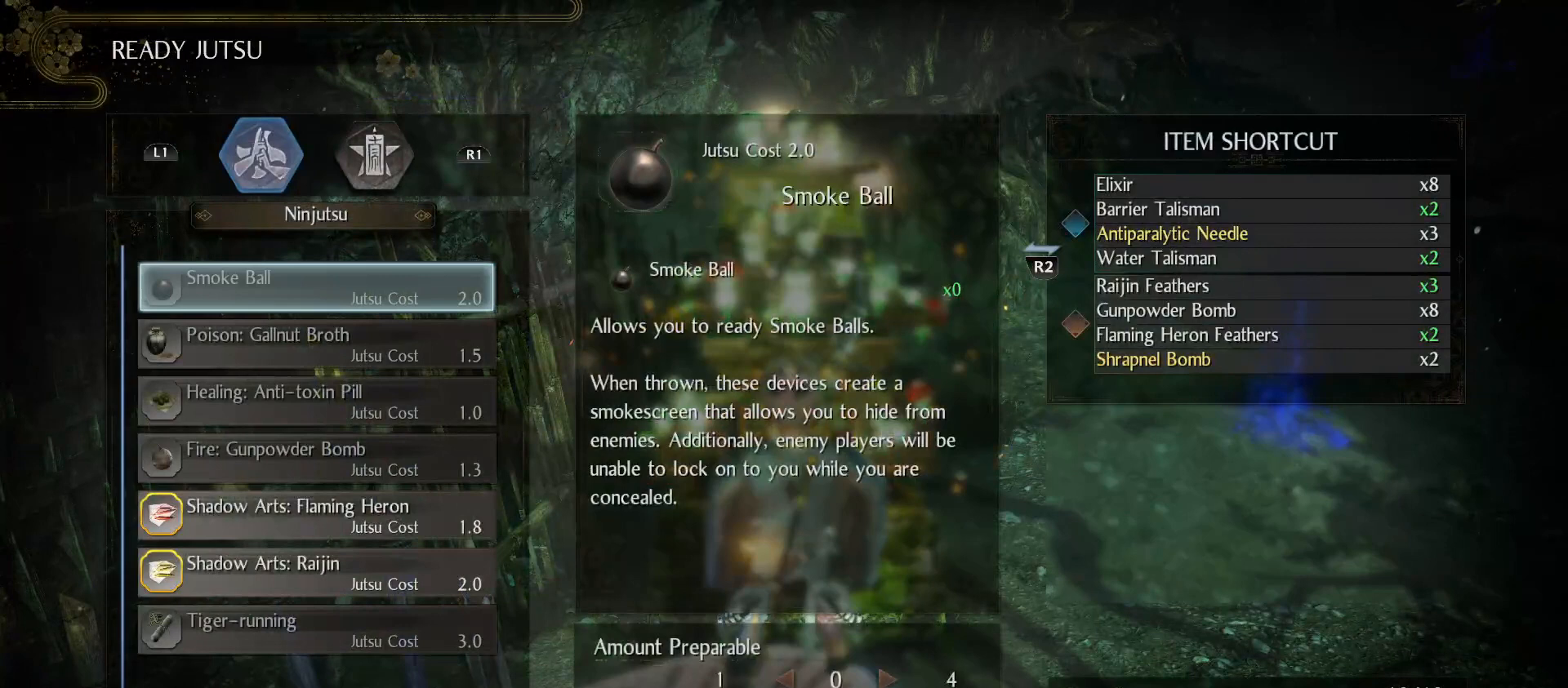
{"buttons": [], "left_stick": "center", "right_stick": "center", "events": []}
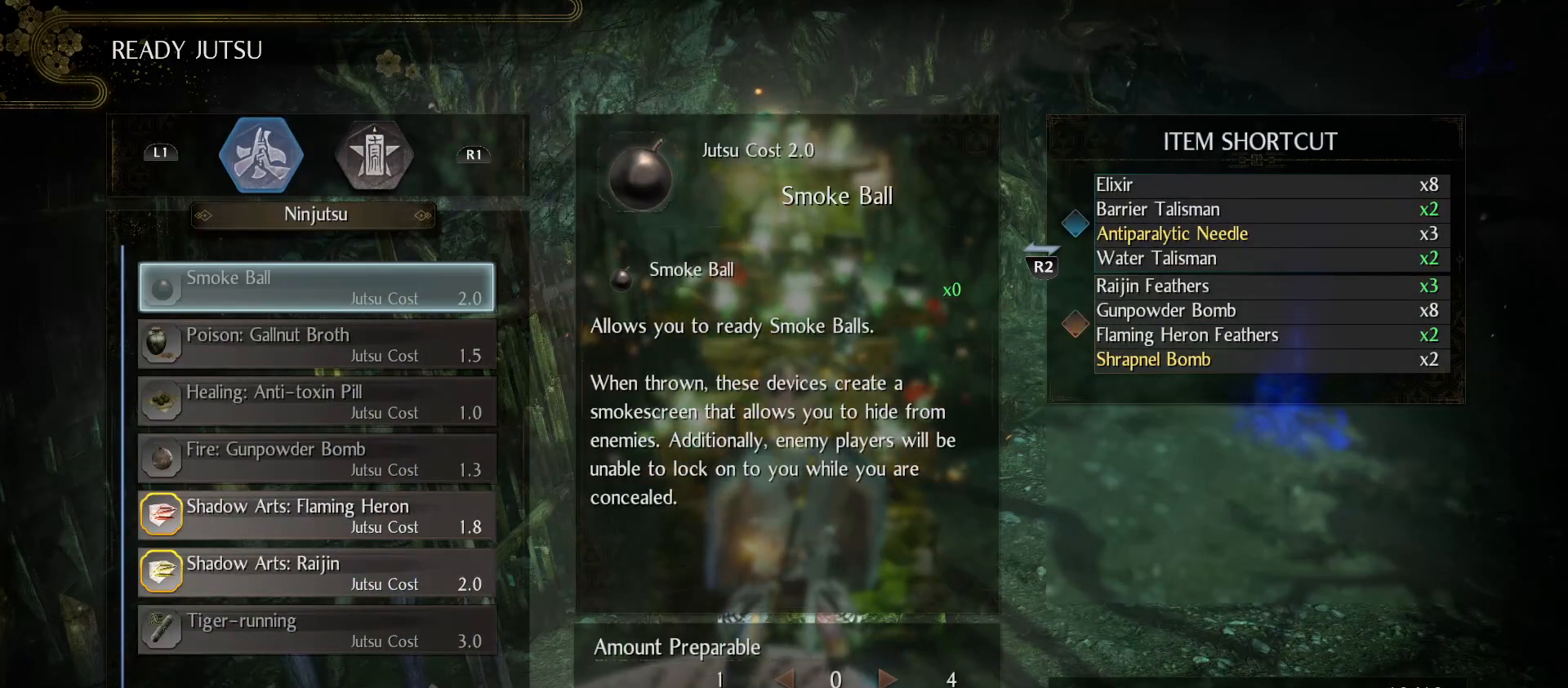
{"buttons": ["DPAD_DOWN"], "left_stick": "center", "right_stick": "center", "events": [[100, "DPAD_DOWN", "down"], [167, "DPAD_DOWN", "up"], [267, "DPAD_DOWN", "down"], [367, "DPAD_DOWN", "up"], [467, "DPAD_DOWN", "down"]]}
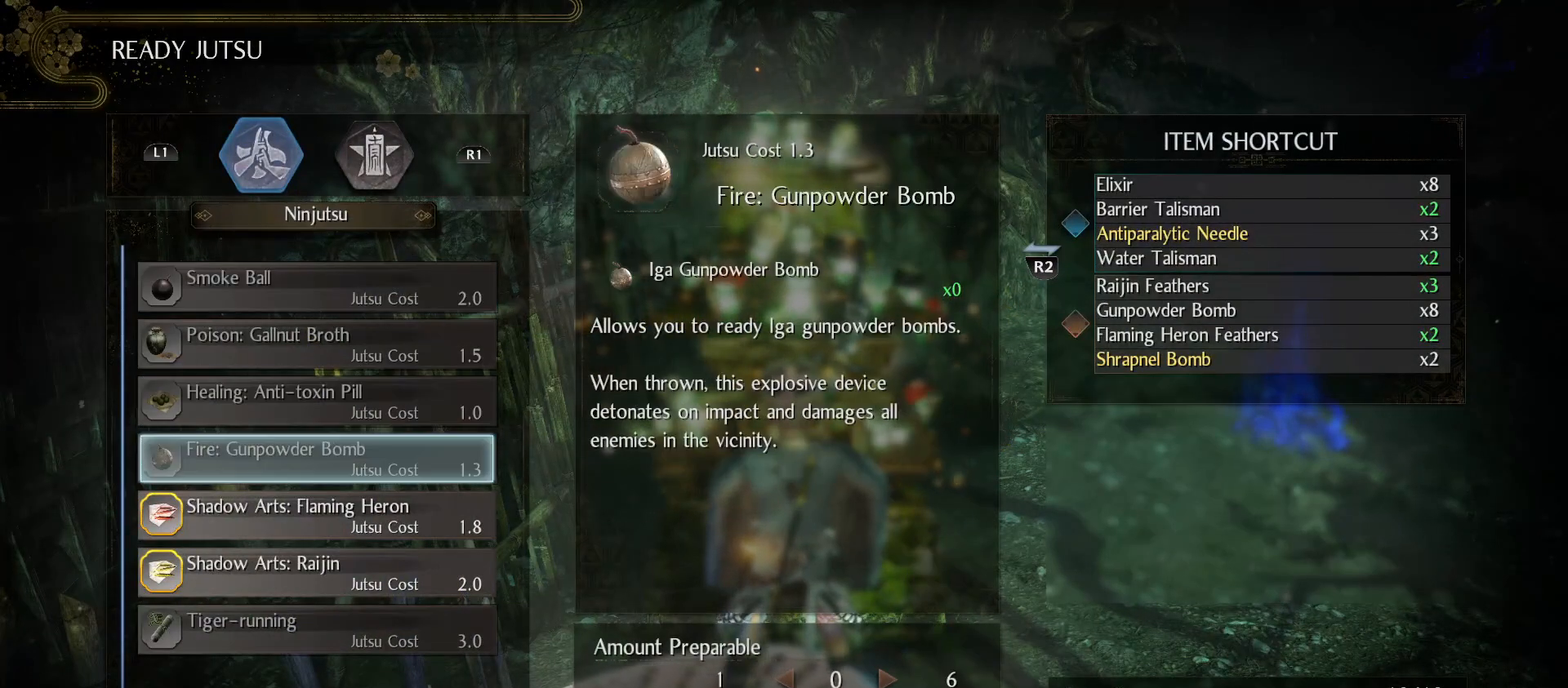
{"buttons": [], "left_stick": "center", "right_stick": "center", "events": [[100, "DPAD_DOWN", "up"], [233, "DPAD_DOWN", "down"], [367, "DPAD_DOWN", "up"]]}
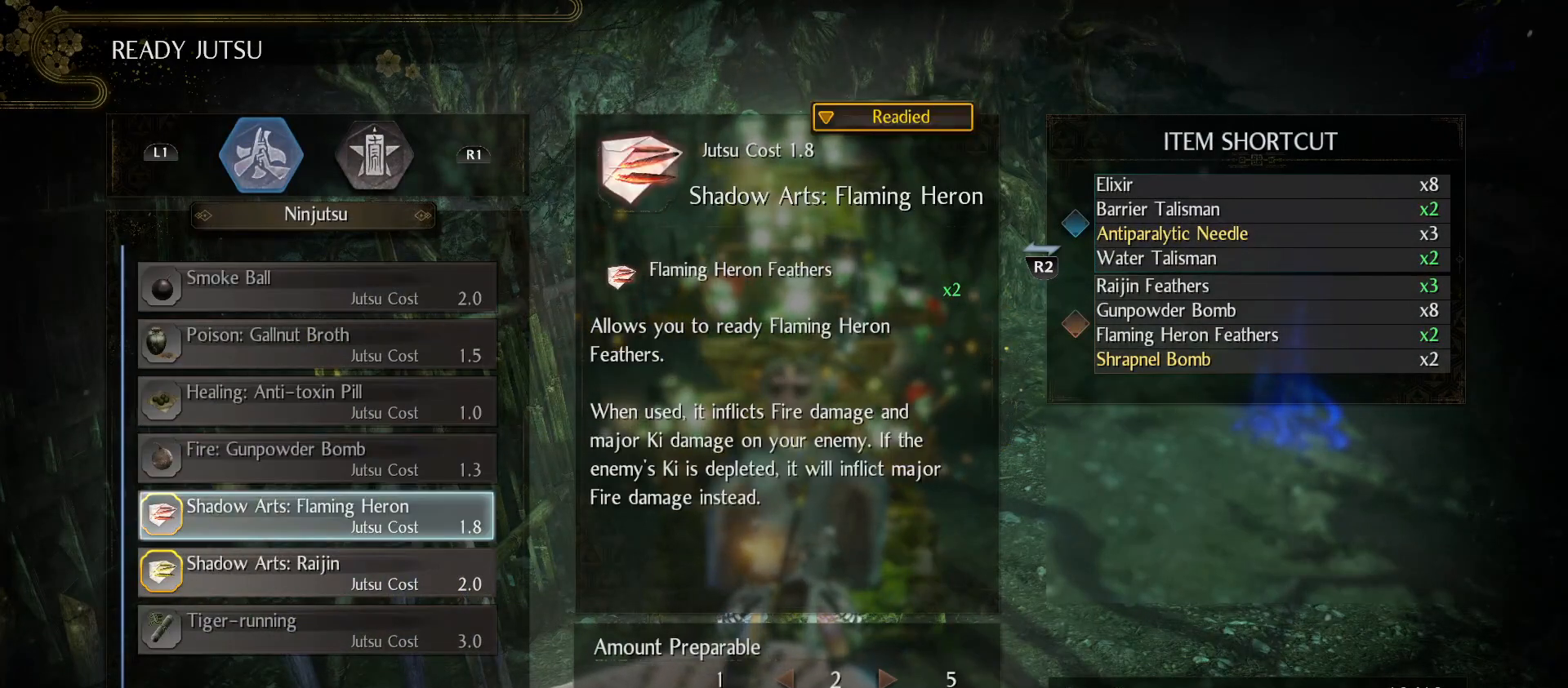
{"buttons": [], "left_stick": "center", "right_stick": "center", "events": []}
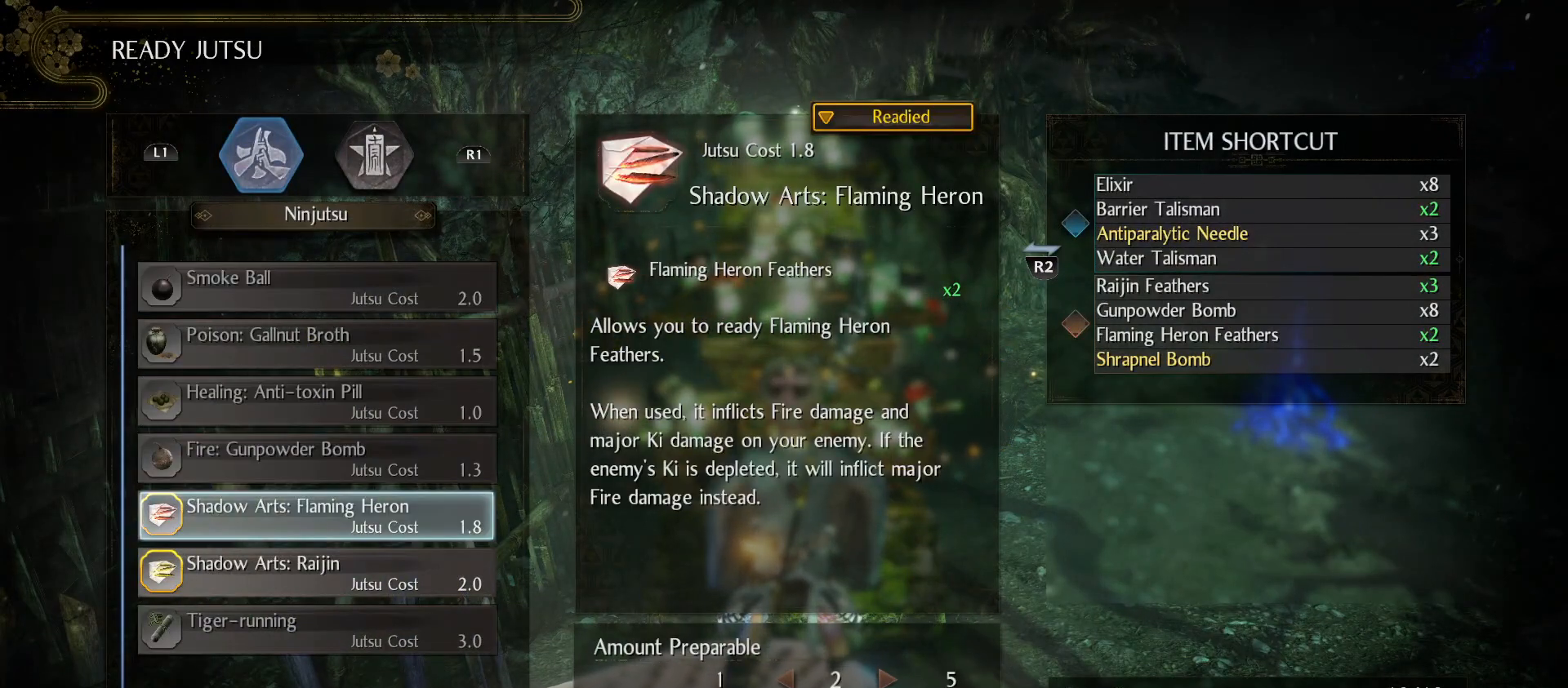
{"buttons": [], "left_stick": "center", "right_stick": "center", "events": []}
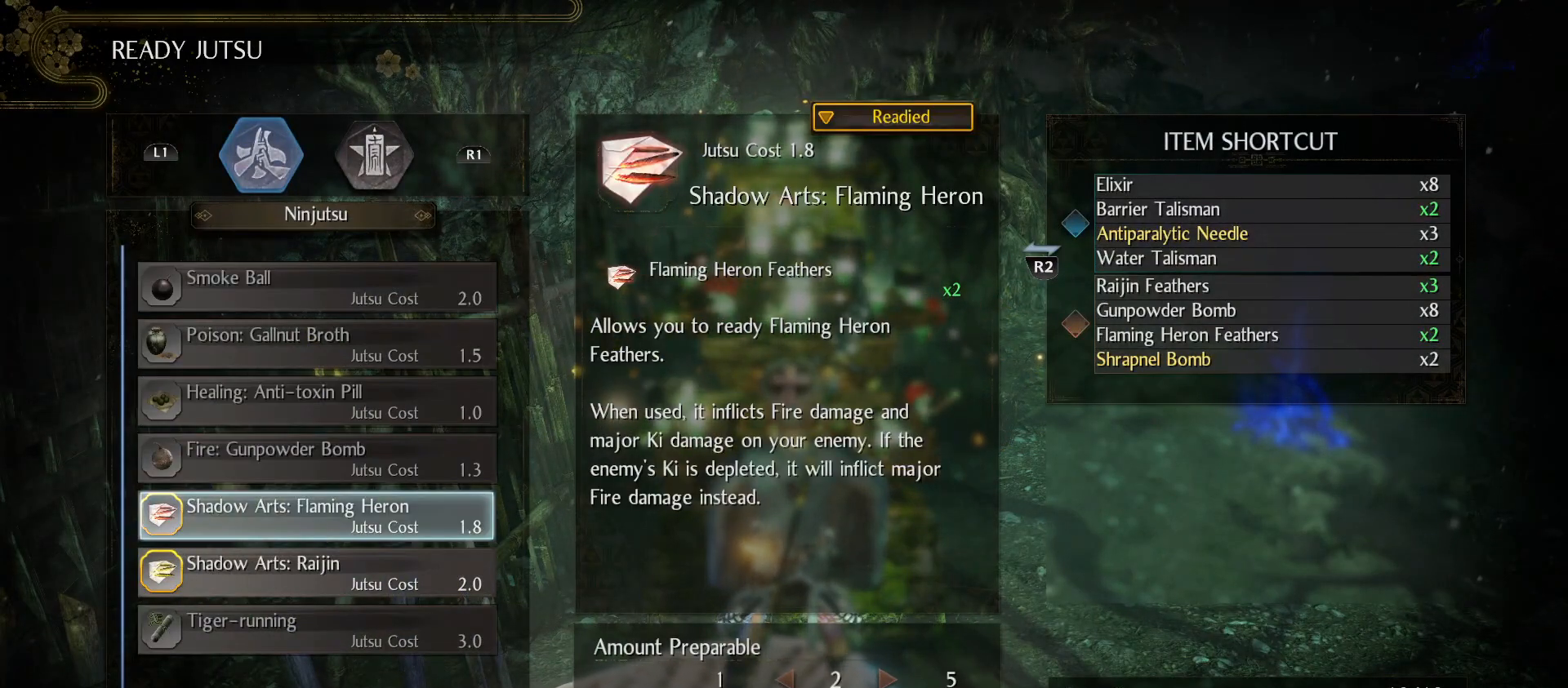
{"buttons": [], "left_stick": "center", "right_stick": "center", "events": []}
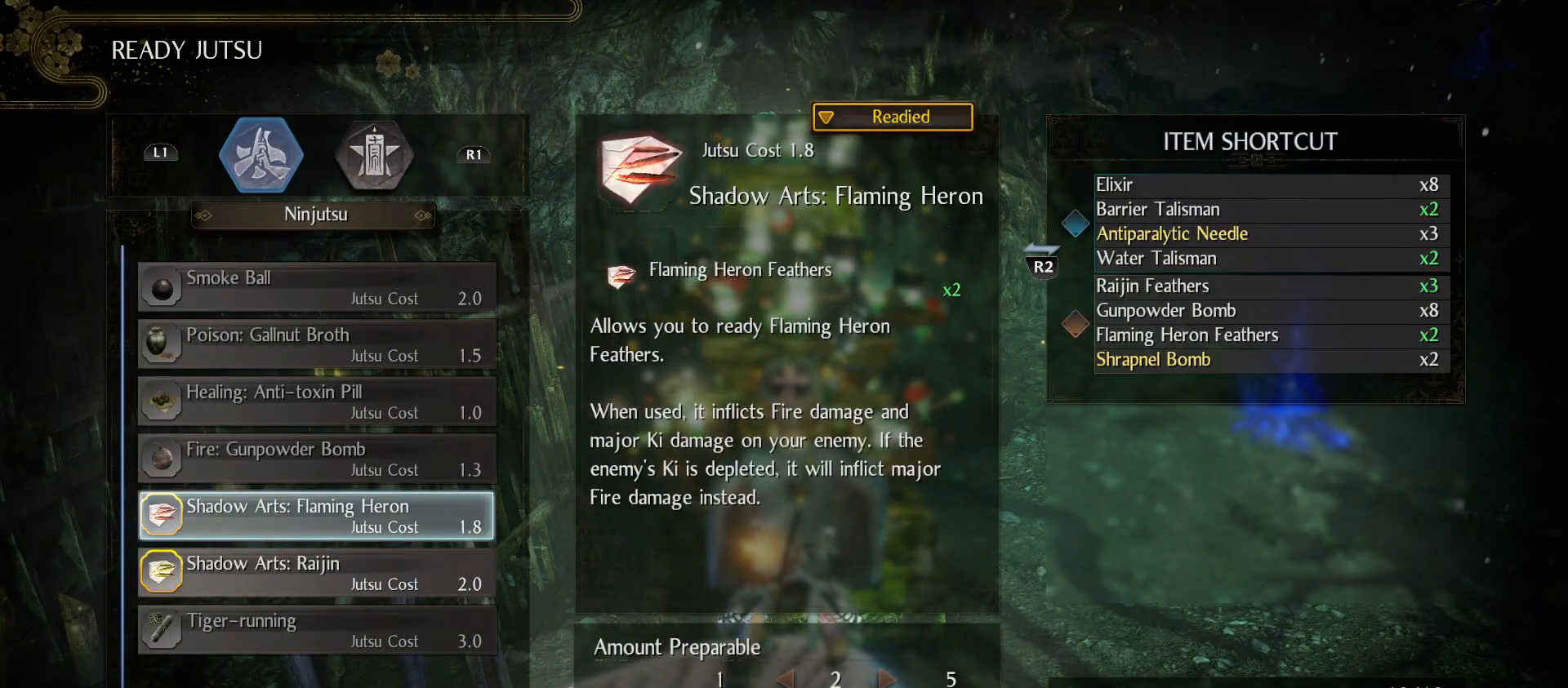
{"buttons": [], "left_stick": "center", "right_stick": "center", "events": [[233, "DPAD_DOWN", "down"], [367, "DPAD_DOWN", "up"]]}